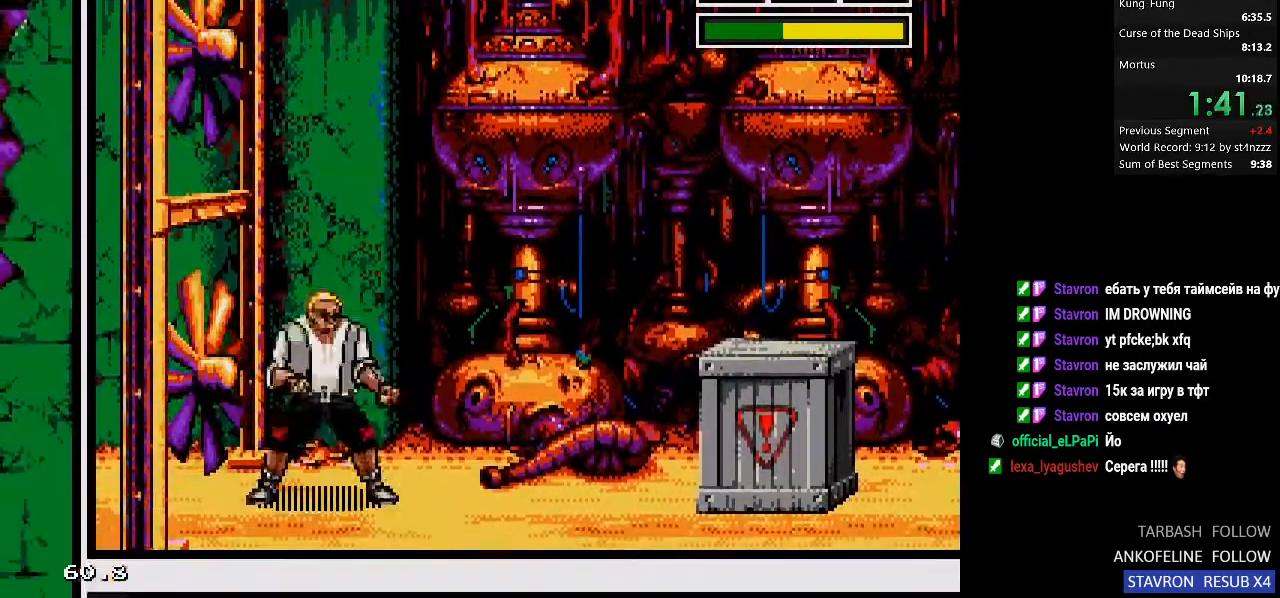
Gameplay with a controller (PlayStation layout); each line is a JSON object with the inputs held at the frame after it (dt_ms = milliseconds from this image to that frame). "events" lists button and stick changes between this image and that frame as [ms after this image, input, new state], when the widget could be followed in between.
{"dt_ms": 500, "buttons": ["DPAD_LEFT"], "left_stick": "center", "right_stick": "center", "events": [[67, "DPAD_RIGHT", "up"], [500, "DPAD_LEFT", "down"]]}
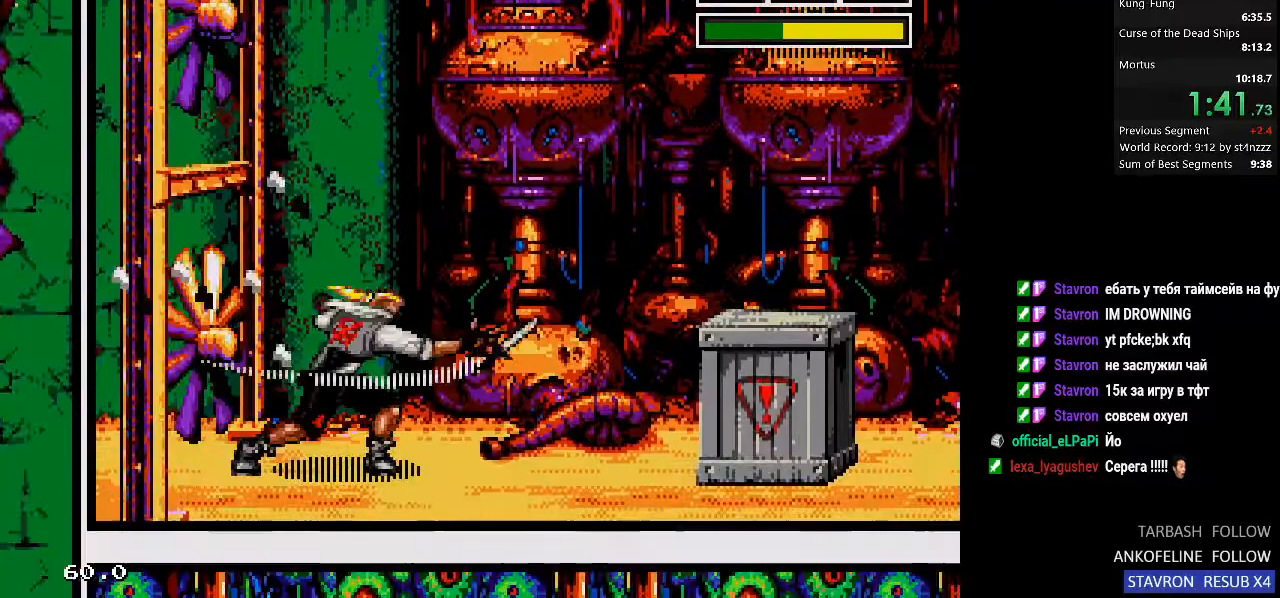
{"dt_ms": 500, "buttons": ["CIRCLE", "DPAD_LEFT"], "left_stick": "center", "right_stick": "center", "events": [[500, "CIRCLE", "down"]]}
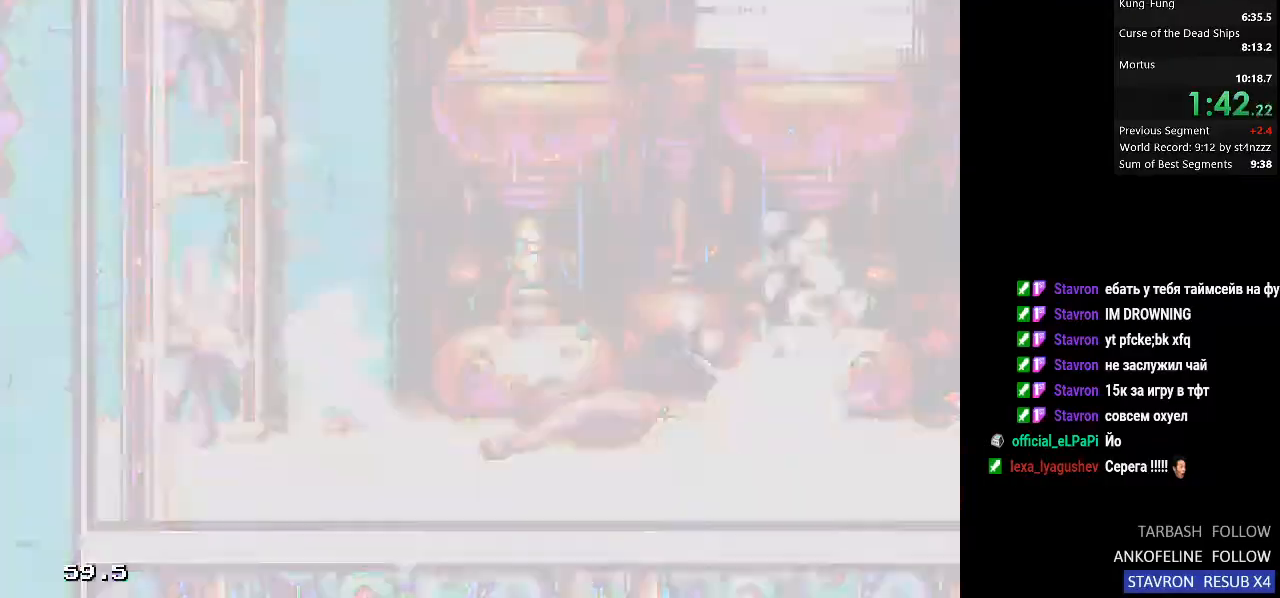
{"dt_ms": 500, "buttons": ["DPAD_LEFT"], "left_stick": "center", "right_stick": "center", "events": [[67, "CIRCLE", "up"], [100, "CIRCLE", "down"], [267, "CIRCLE", "up"]]}
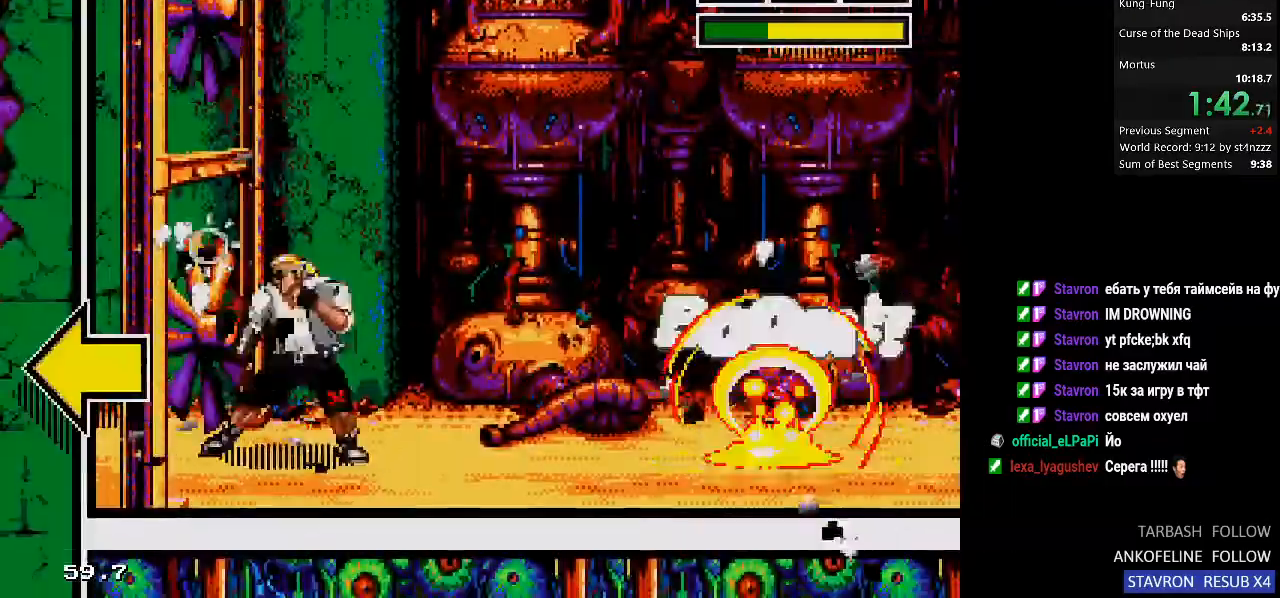
{"dt_ms": 500, "buttons": ["DPAD_LEFT"], "left_stick": "center", "right_stick": "center", "events": []}
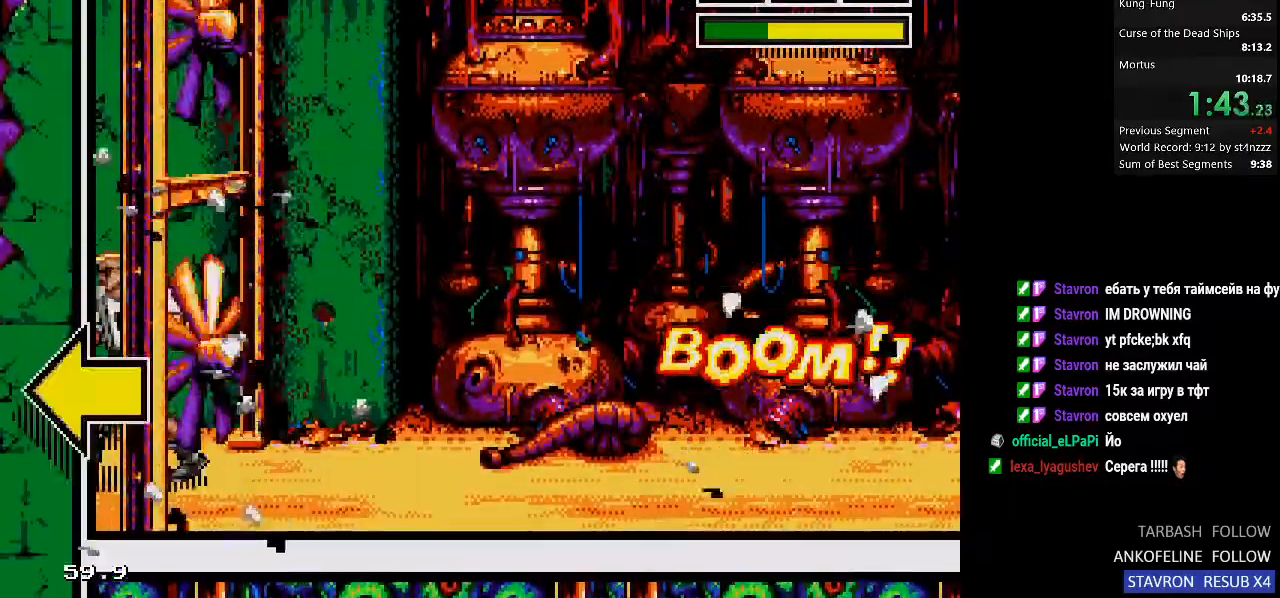
{"dt_ms": 500, "buttons": [], "left_stick": "center", "right_stick": "center", "events": [[467, "DPAD_LEFT", "up"]]}
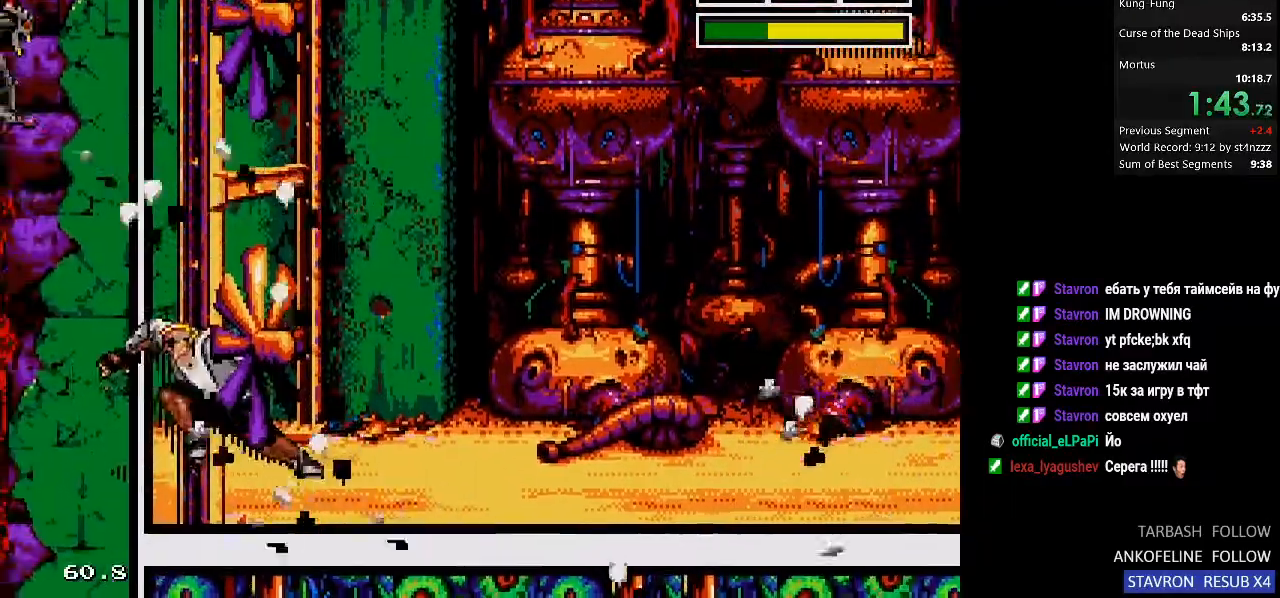
{"dt_ms": 500, "buttons": [], "left_stick": "center", "right_stick": "center", "events": []}
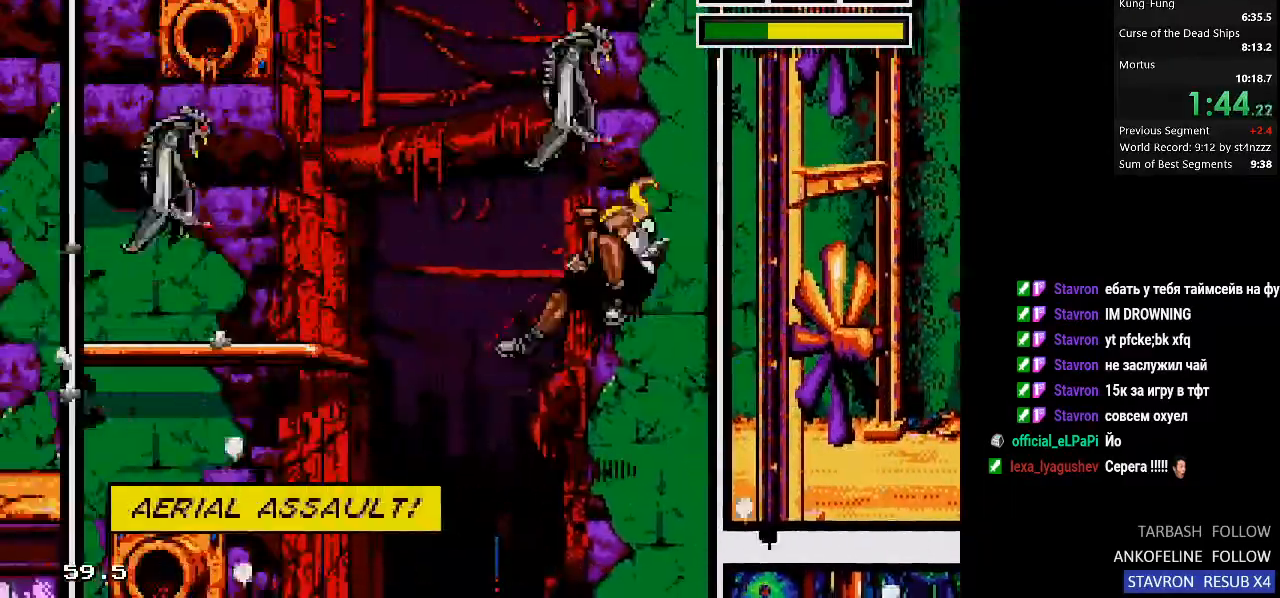
{"dt_ms": 500, "buttons": [], "left_stick": "center", "right_stick": "center", "events": []}
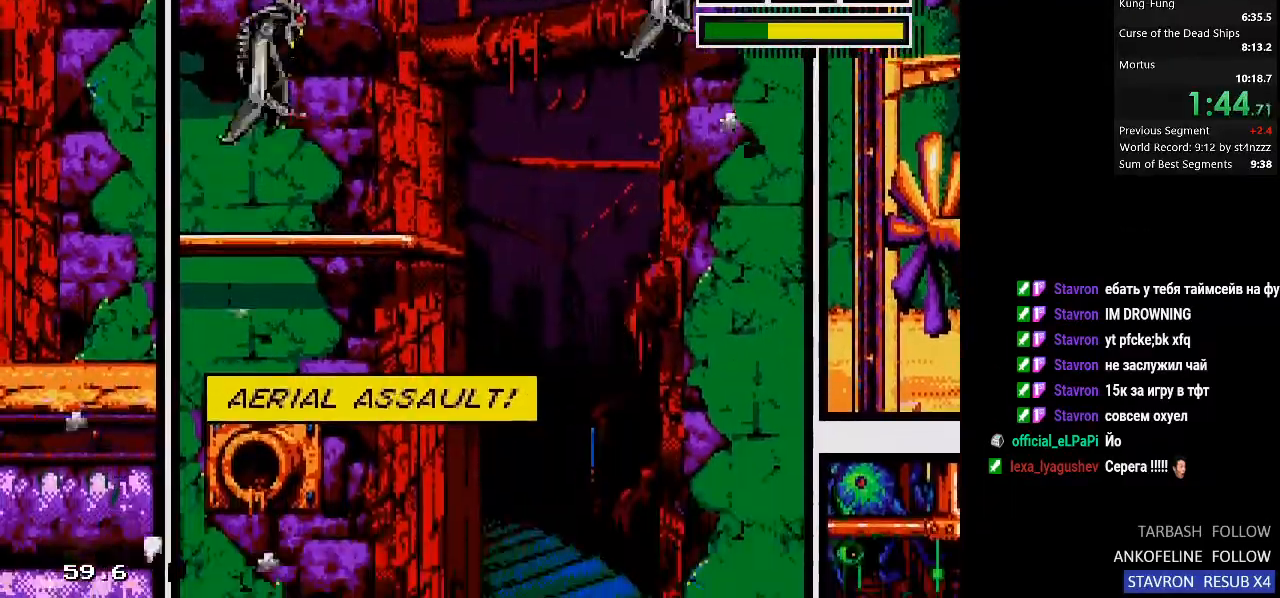
{"dt_ms": 500, "buttons": [], "left_stick": "center", "right_stick": "center", "events": [[100, "CROSS", "down"], [167, "DPAD_LEFT", "down"], [300, "CROSS", "up"], [467, "DPAD_LEFT", "up"]]}
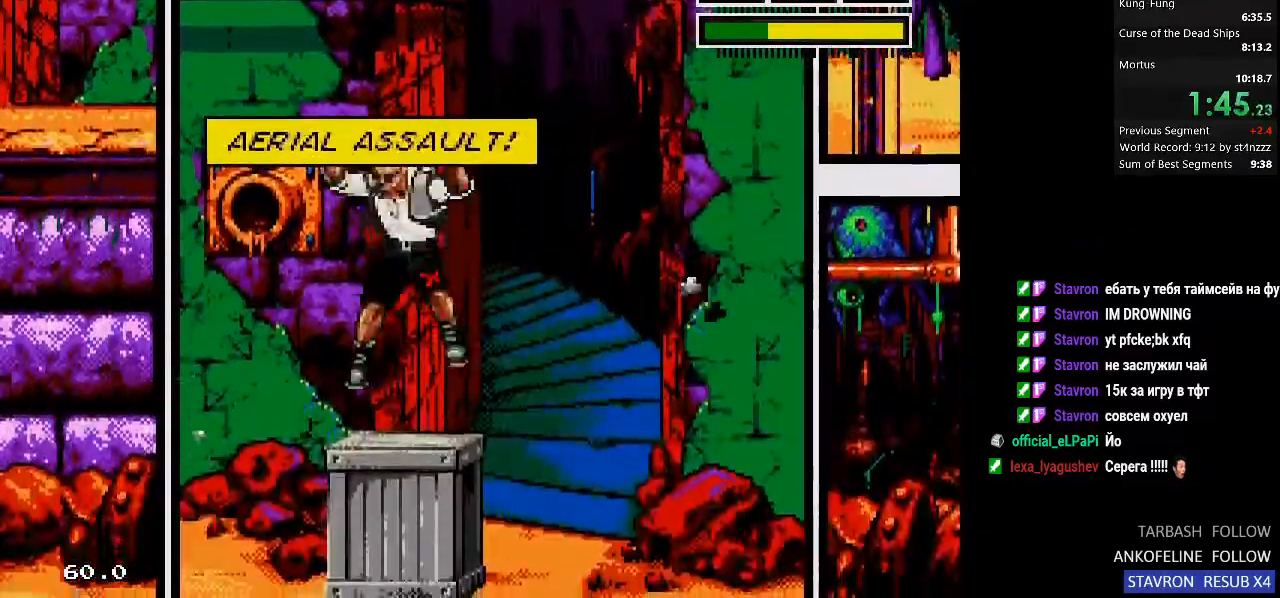
{"dt_ms": 500, "buttons": [], "left_stick": "center", "right_stick": "center", "events": [[133, "CROSS", "down"], [233, "CROSS", "up"]]}
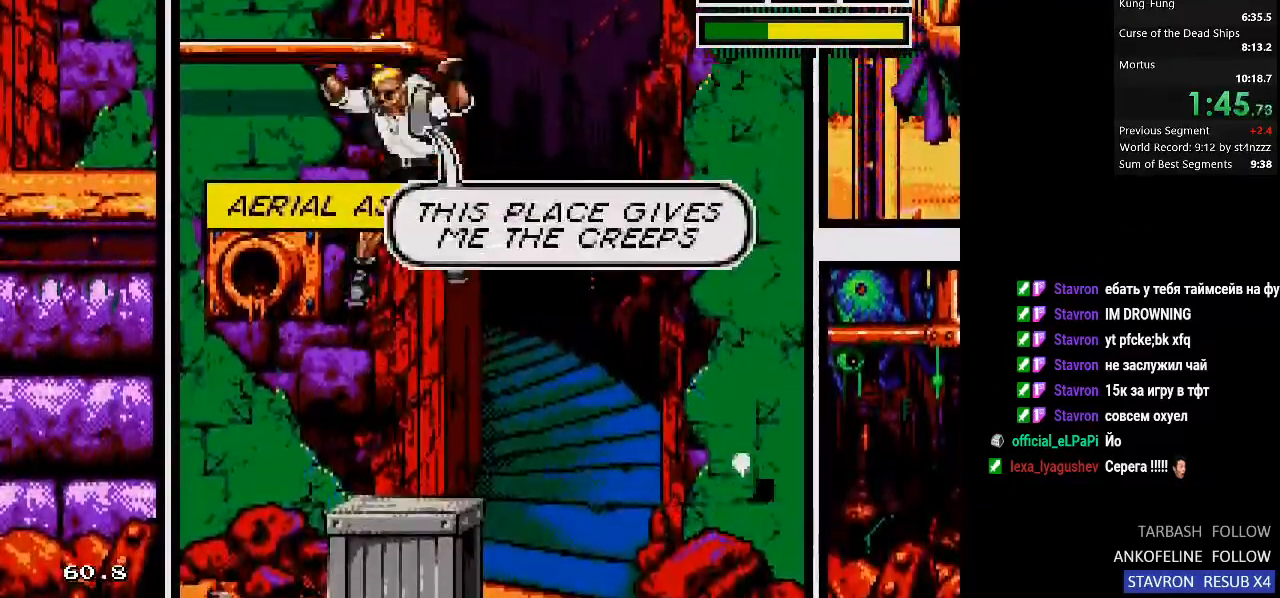
{"dt_ms": 500, "buttons": [], "left_stick": "center", "right_stick": "center", "events": []}
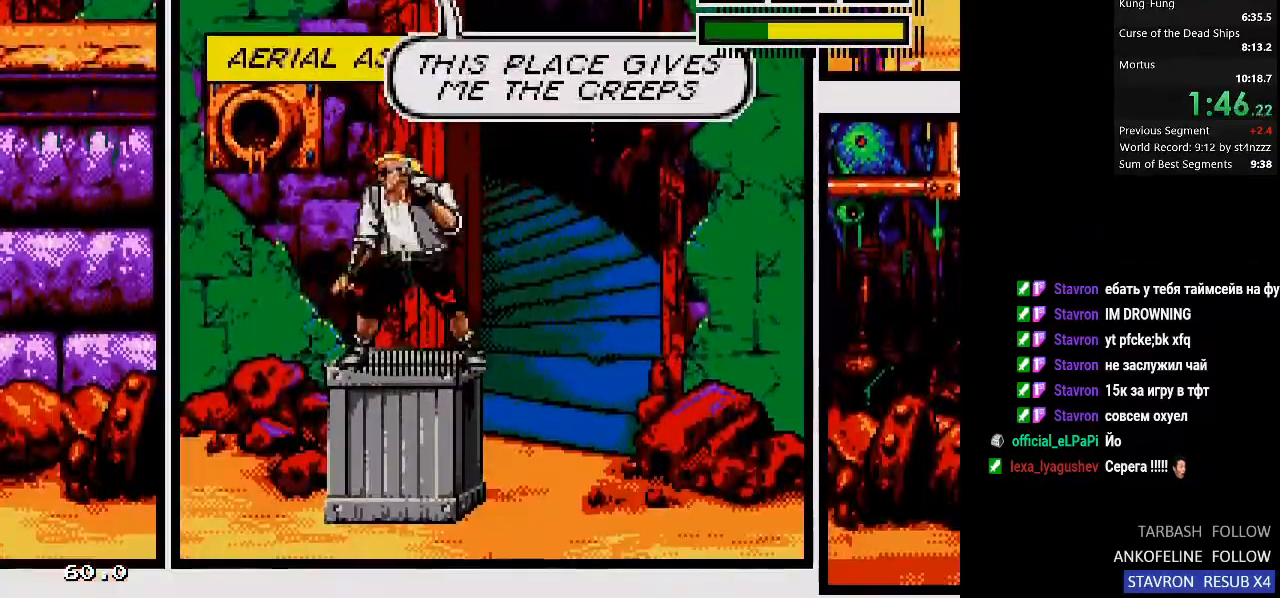
{"dt_ms": 1000, "buttons": ["DPAD_RIGHT"], "left_stick": "center", "right_stick": "center"}
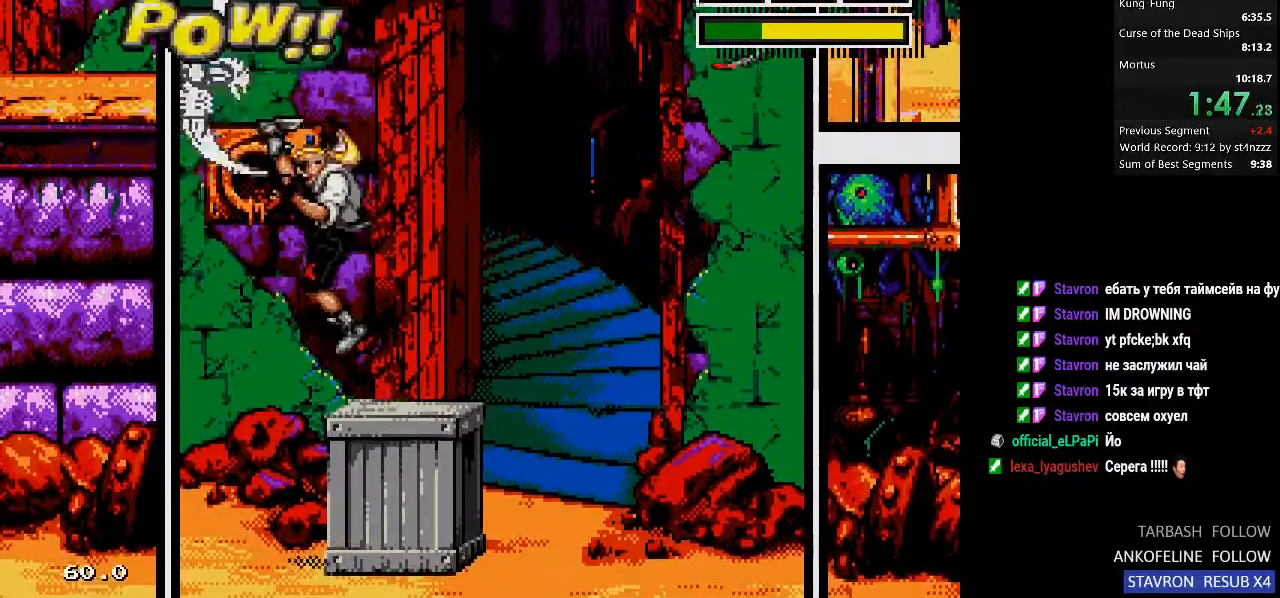
{"dt_ms": 500, "buttons": ["DPAD_RIGHT"], "left_stick": "center", "right_stick": "center", "events": []}
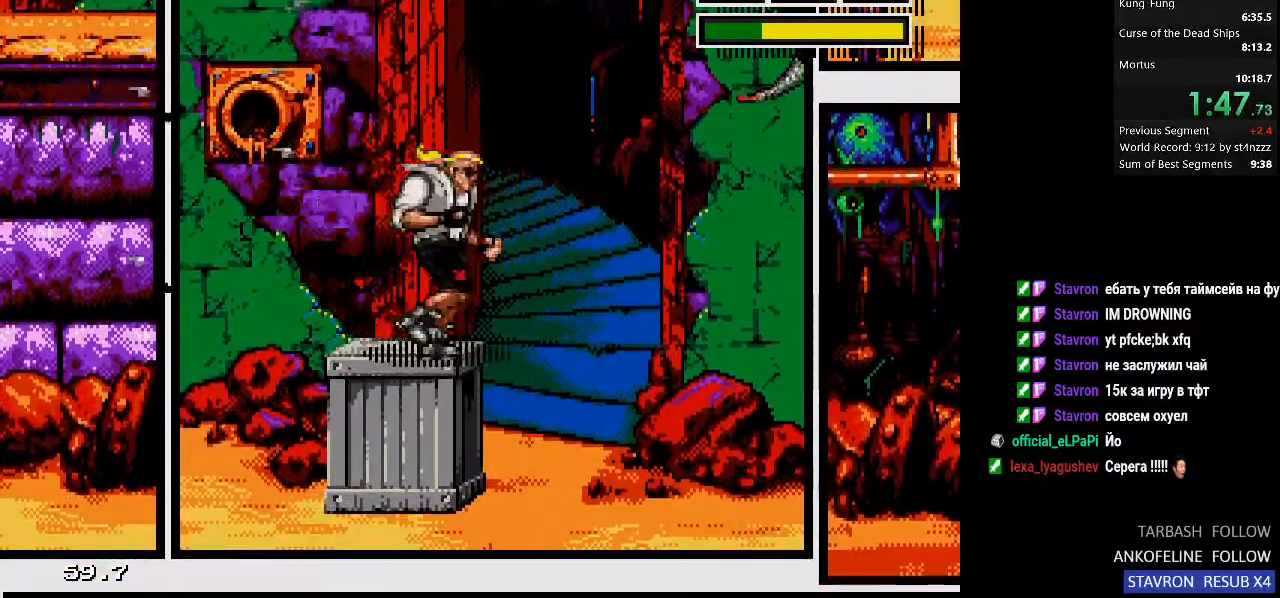
{"dt_ms": 500, "buttons": ["CIRCLE"], "left_stick": "center", "right_stick": "center", "events": [[400, "DPAD_RIGHT", "up"], [467, "CIRCLE", "down"]]}
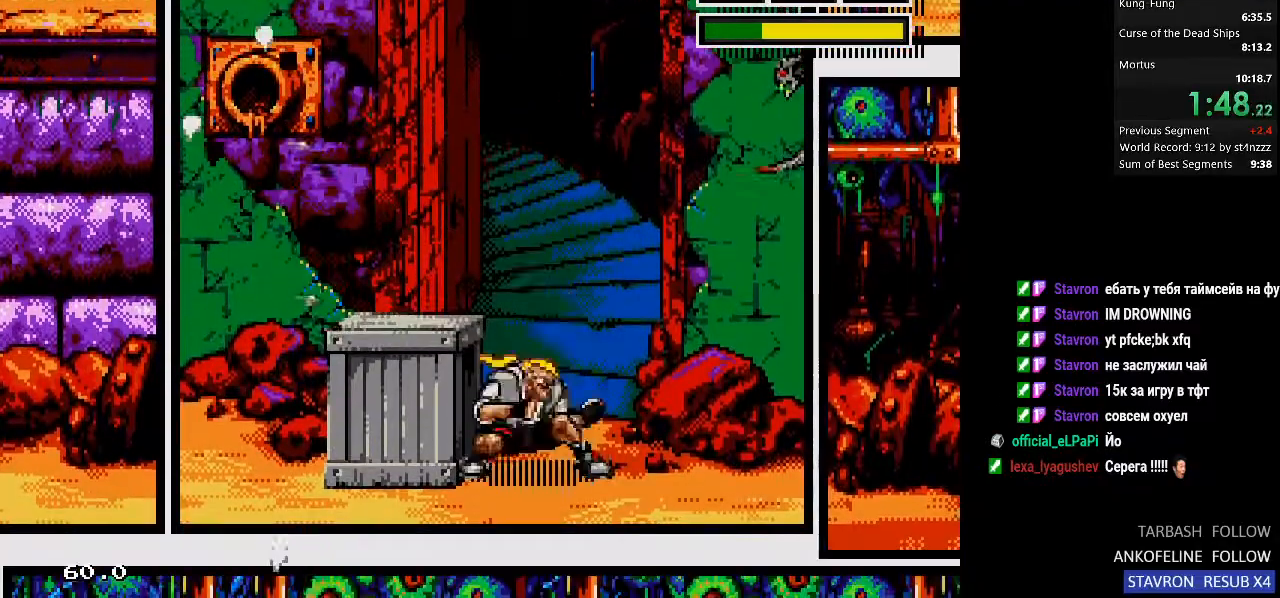
{"dt_ms": 500, "buttons": [], "left_stick": "center", "right_stick": "center", "events": [[67, "CIRCLE", "up"], [133, "CIRCLE", "down"], [167, "CIRCLE", "up"], [233, "CIRCLE", "down"], [367, "CIRCLE", "up"]]}
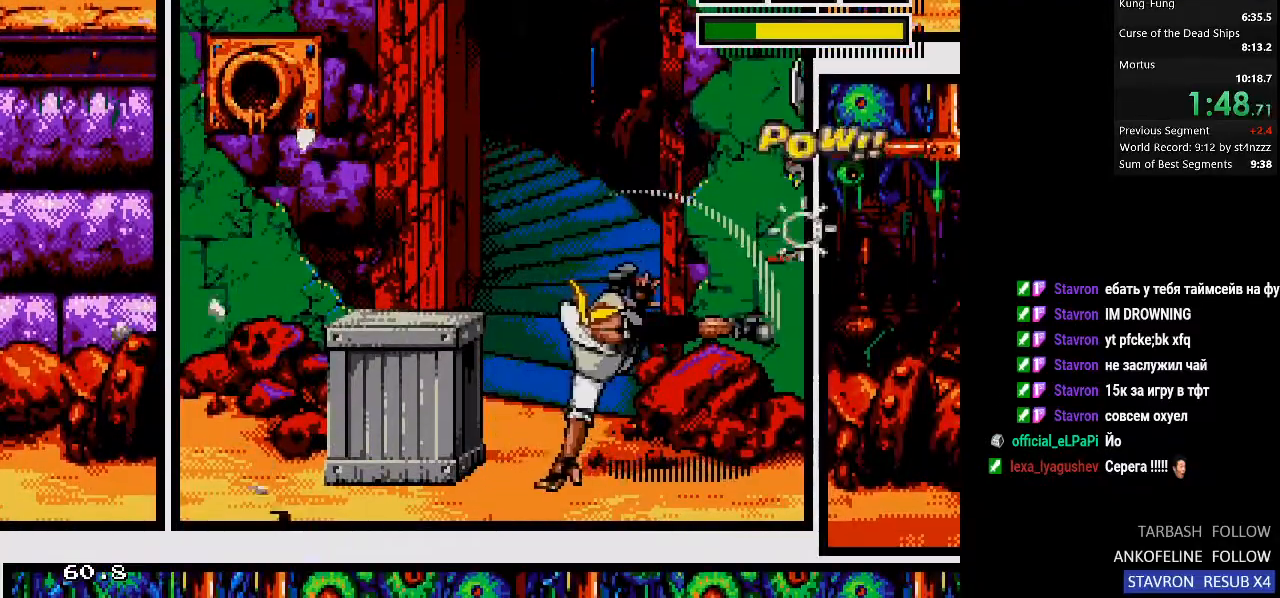
{"dt_ms": 500, "buttons": ["CROSS", "DPAD_LEFT"], "left_stick": "center", "right_stick": "center", "events": [[400, "CROSS", "down"], [400, "DPAD_LEFT", "down"]]}
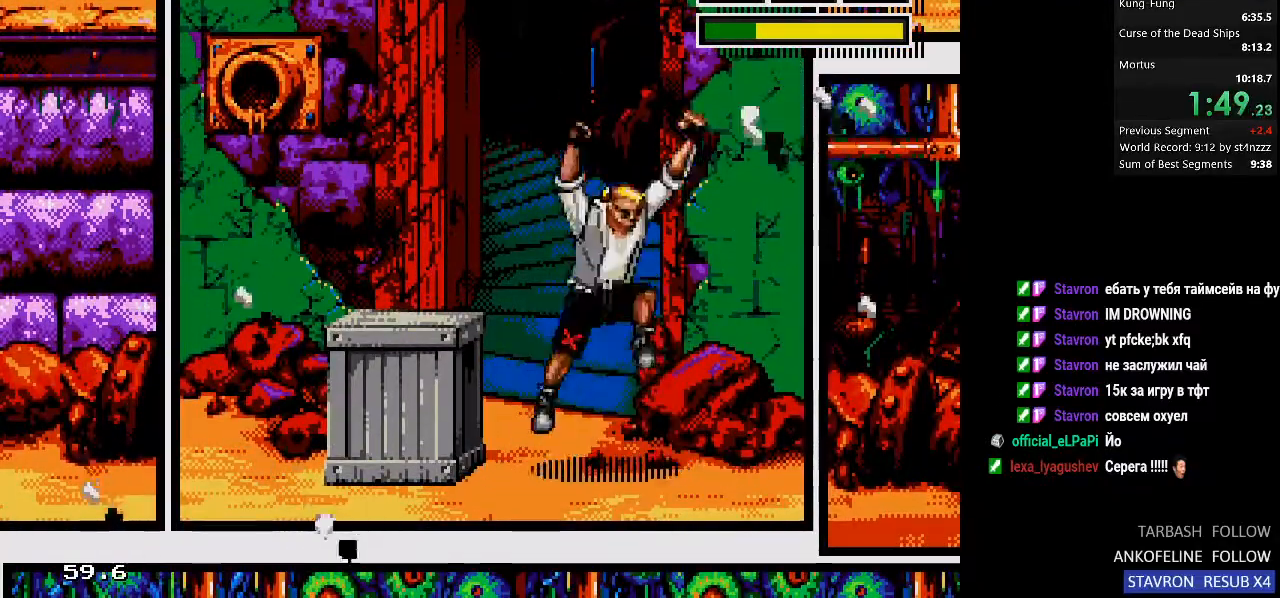
{"dt_ms": 500, "buttons": ["DPAD_LEFT"], "left_stick": "center", "right_stick": "center", "events": [[333, "CROSS", "up"]]}
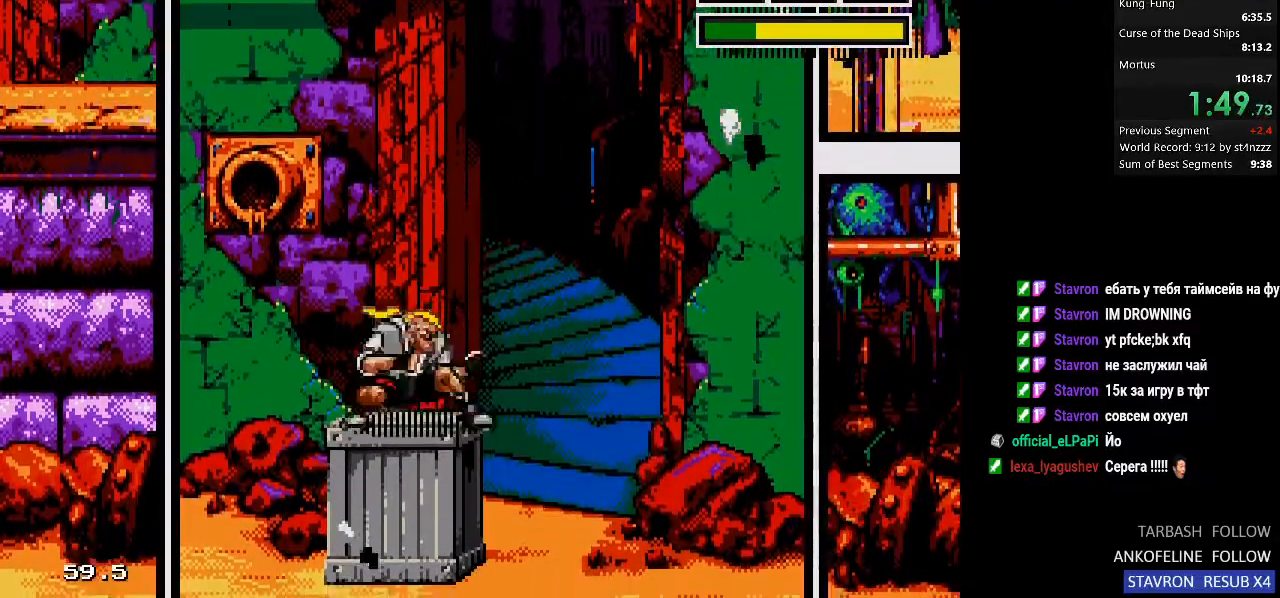
{"dt_ms": 500, "buttons": ["CROSS", "DPAD_LEFT"], "left_stick": "center", "right_stick": "center", "events": [[33, "CROSS", "down"], [167, "CROSS", "up"], [200, "CROSS", "down"], [333, "CROSS", "up"], [400, "CROSS", "down"]]}
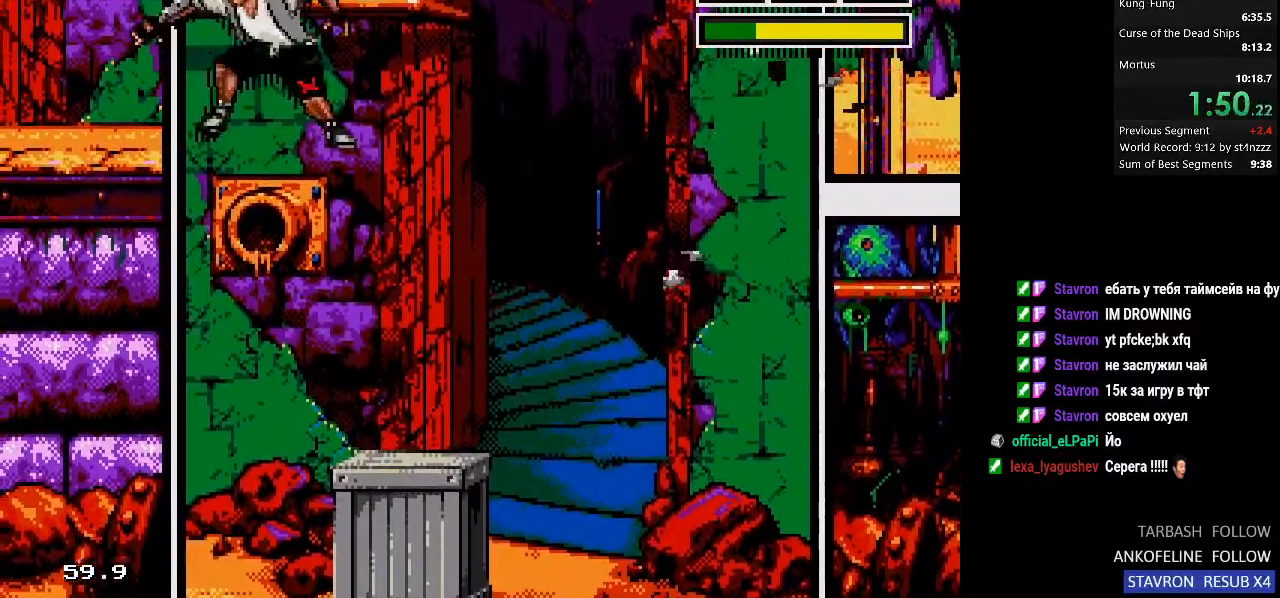
{"dt_ms": 500, "buttons": ["DPAD_LEFT"], "left_stick": "center", "right_stick": "center", "events": [[33, "CROSS", "up"], [167, "DPAD_LEFT", "up"], [467, "DPAD_LEFT", "down"]]}